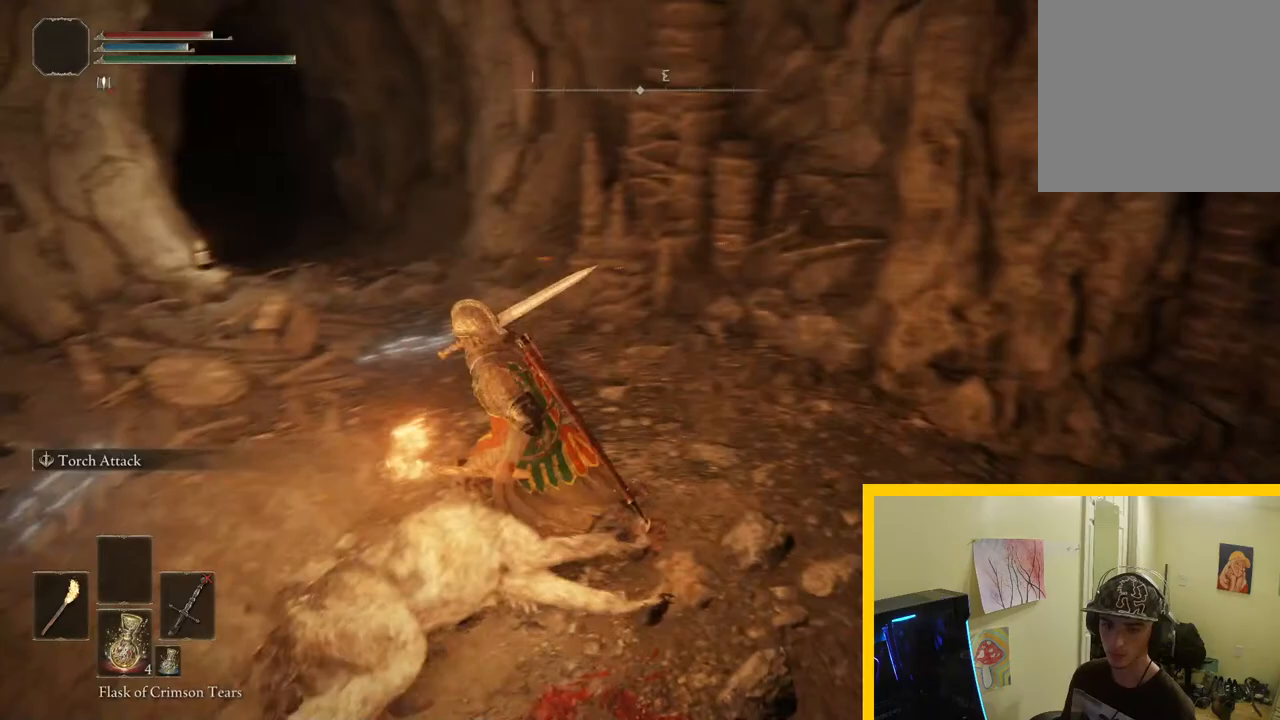
Gameplay with a controller (Xbox layout); each line is a JSON object with the inputs held at the frame after it. "button_events" lists button changes between this image and that frame as [ms after this image, input, new state], when the widget could be followed in between (sticks are given only as held states). Not read: L2 R2.
{"buttons": [], "left_stick": "up-left", "right_stick": "center", "button_events": []}
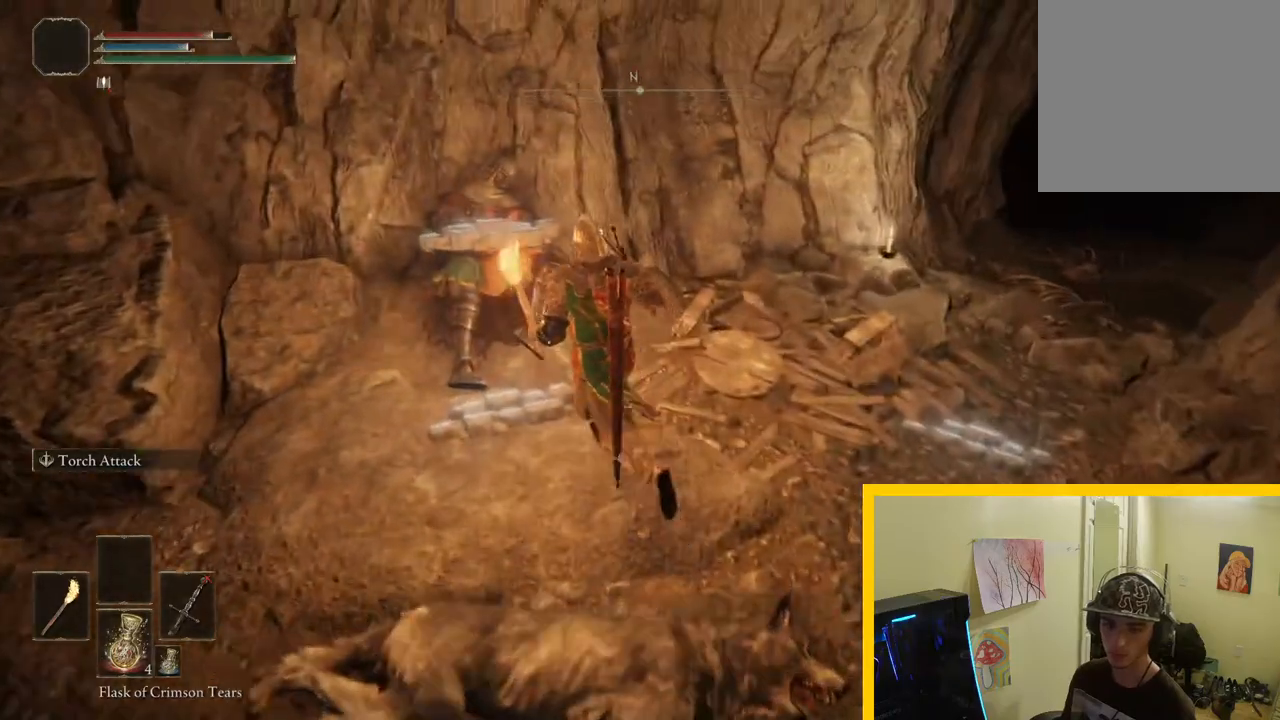
{"buttons": [], "left_stick": "center", "right_stick": "center", "button_events": []}
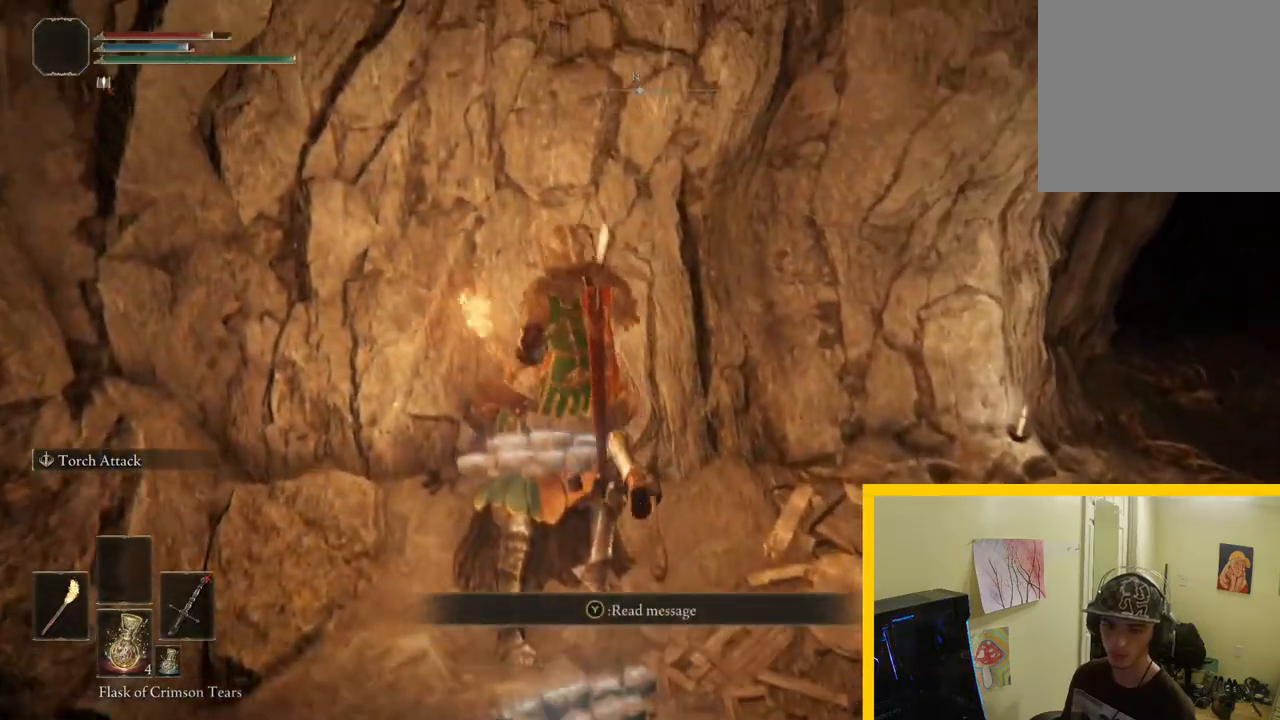
{"buttons": [], "left_stick": "right", "right_stick": "right", "button_events": []}
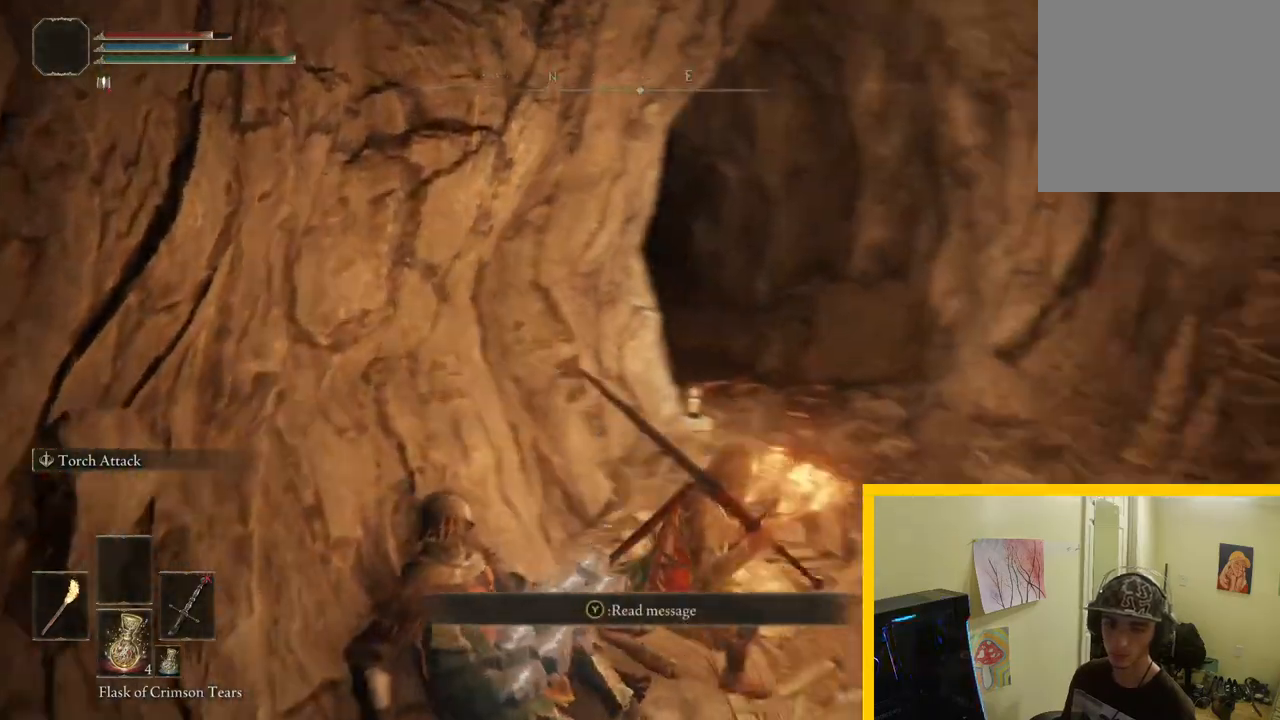
{"buttons": [], "left_stick": "center", "right_stick": "right", "button_events": []}
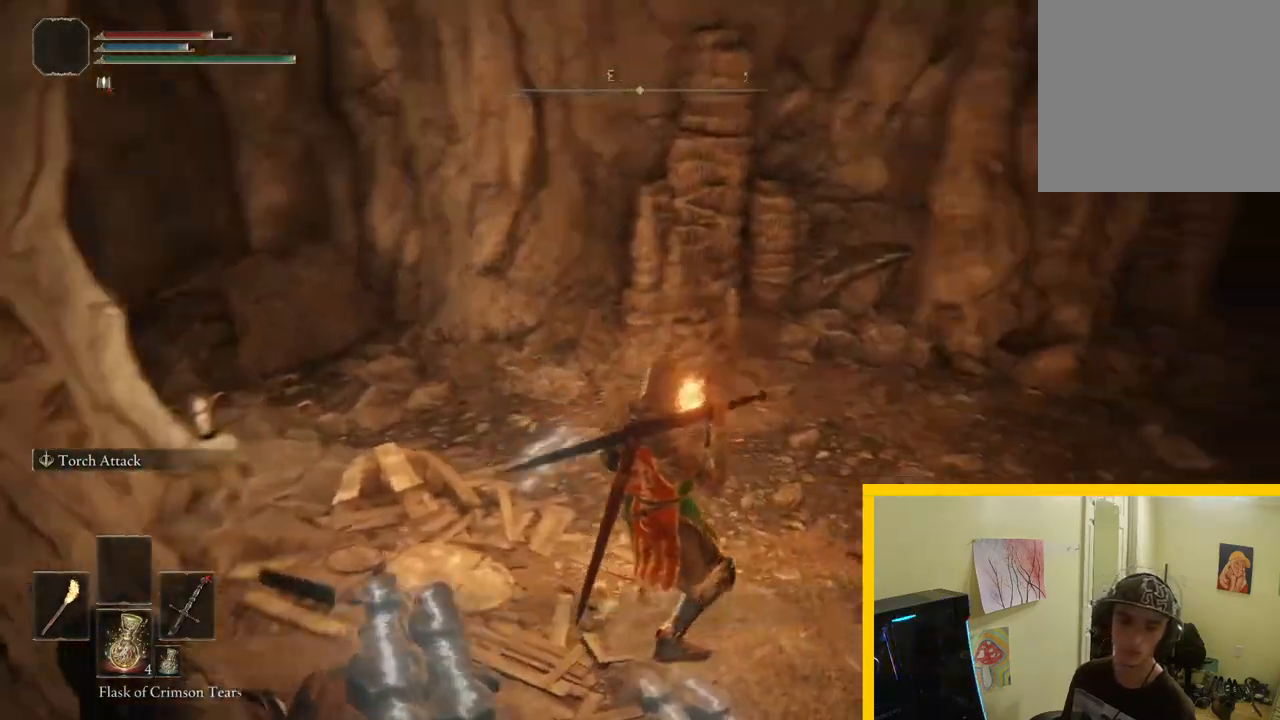
{"buttons": [], "left_stick": "center", "right_stick": "center", "button_events": []}
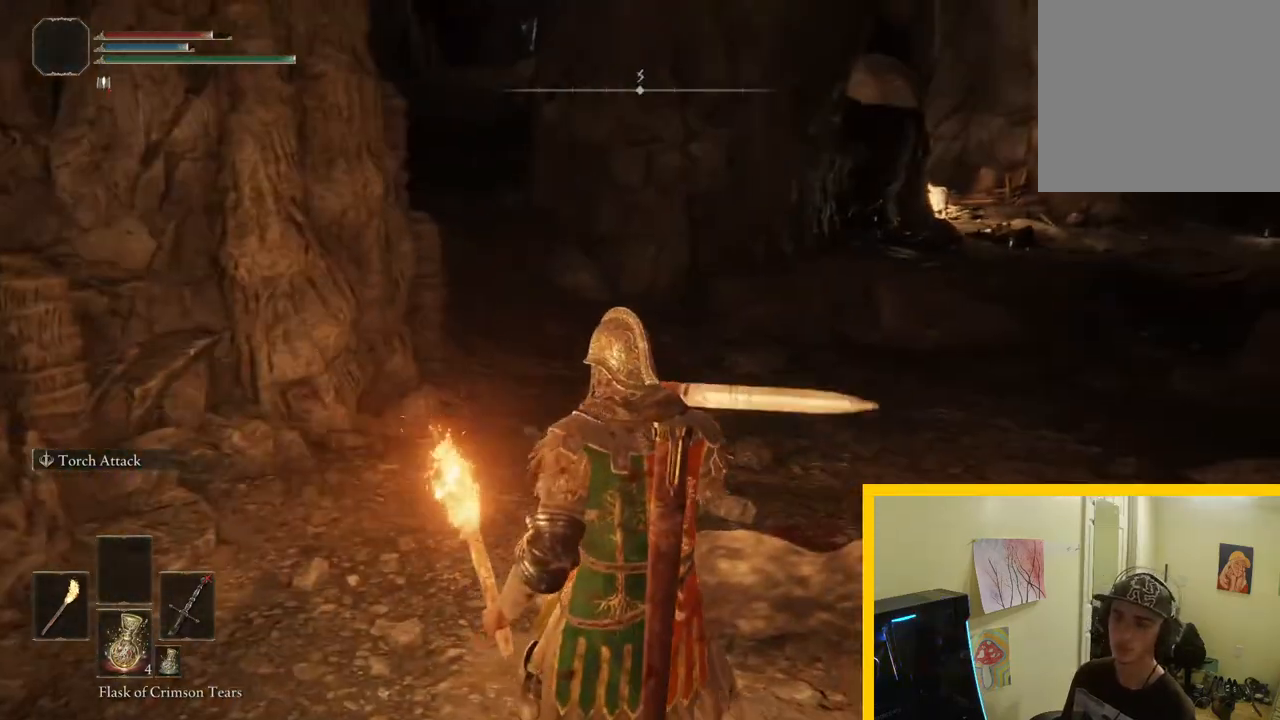
{"buttons": [], "left_stick": "center", "right_stick": "center", "button_events": []}
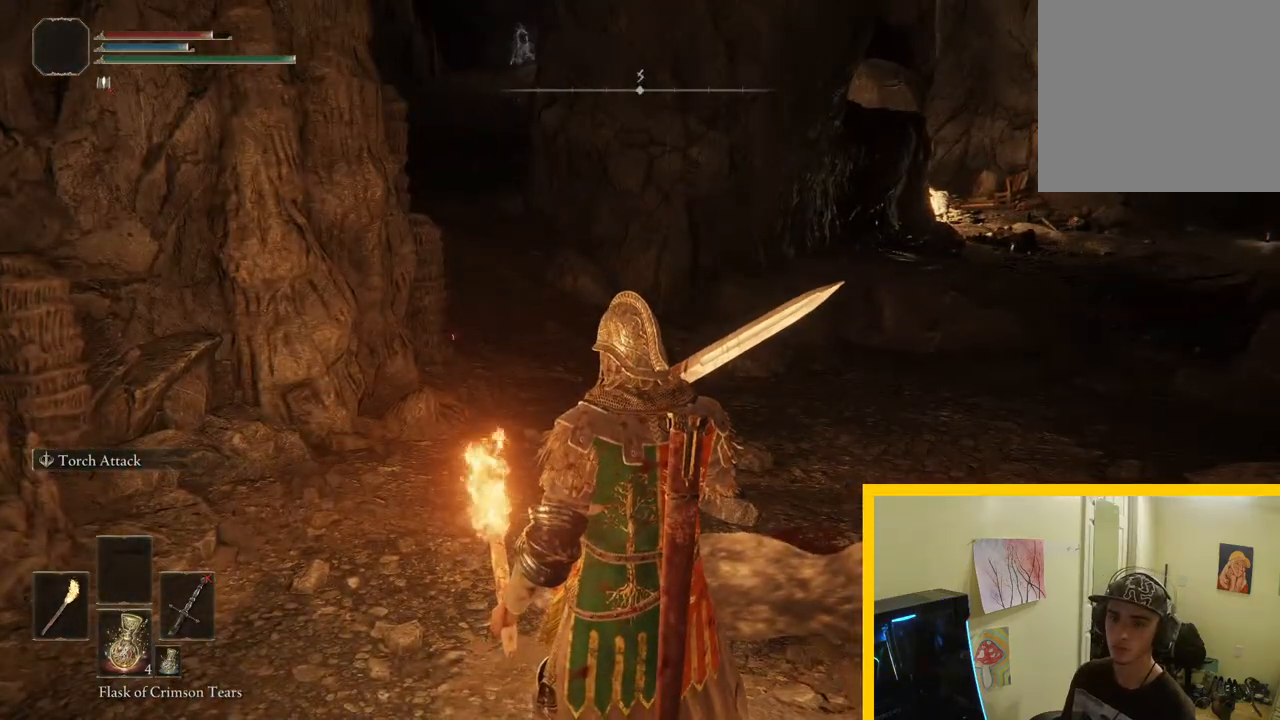
{"buttons": [], "left_stick": "center", "right_stick": "right", "button_events": []}
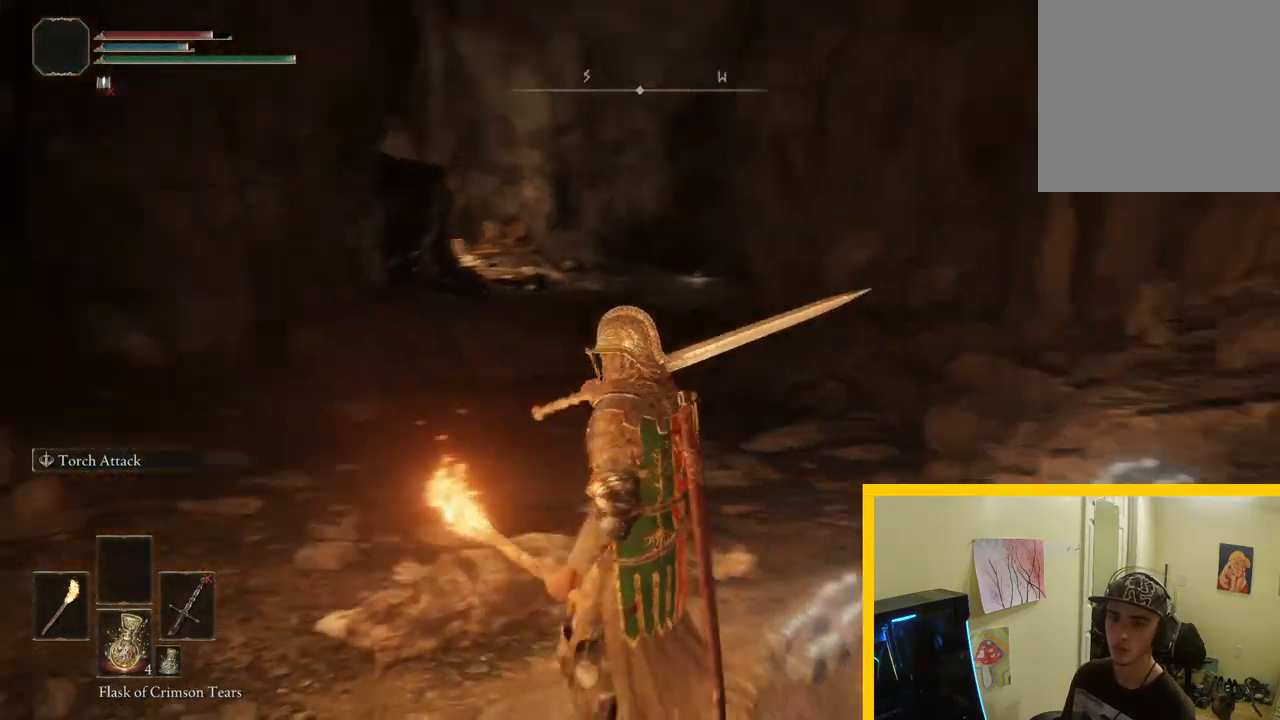
{"buttons": [], "left_stick": "center", "right_stick": "center", "button_events": []}
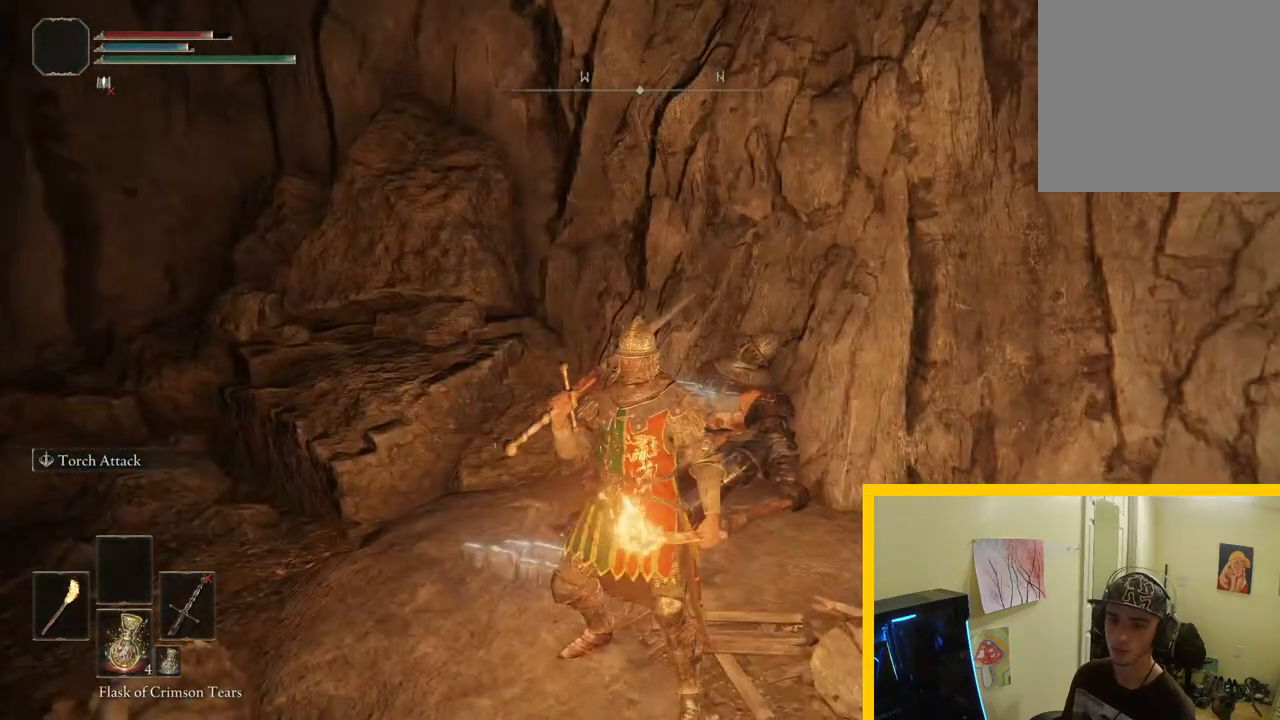
{"buttons": [], "left_stick": "center", "right_stick": "center", "button_events": [[117, "START", "down"], [250, "START", "up"]]}
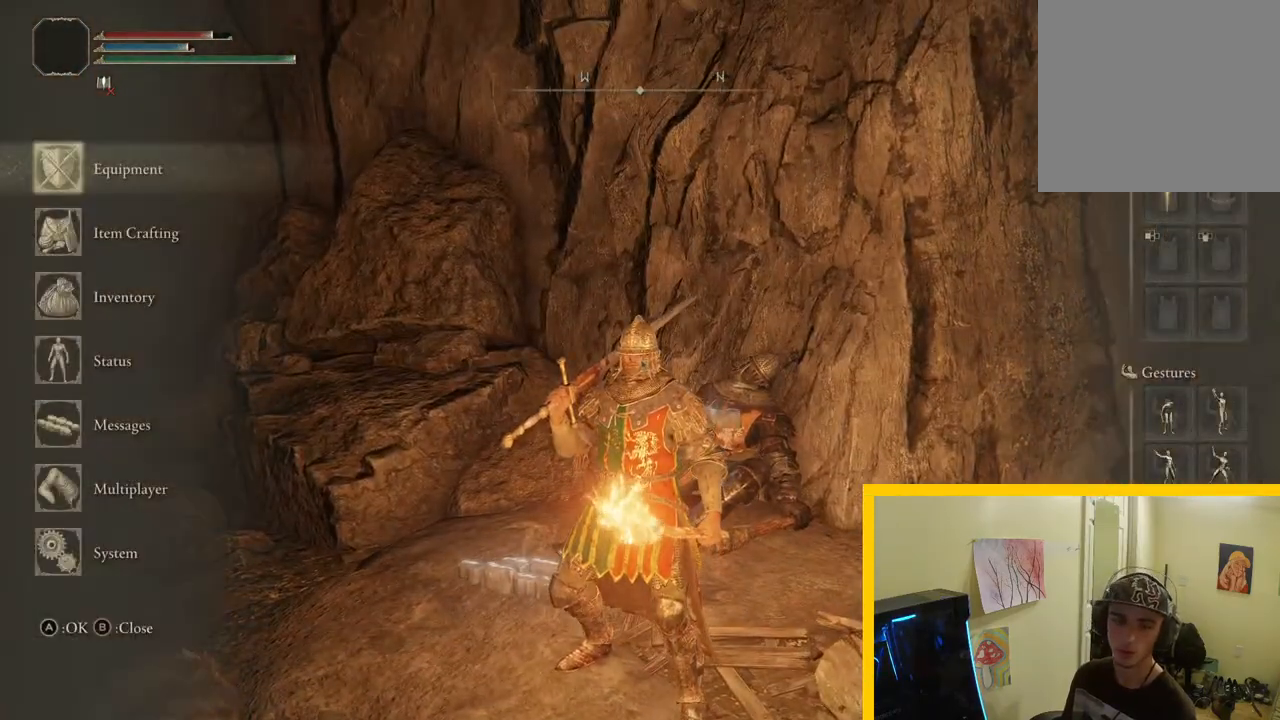
{"buttons": ["DPAD_DOWN"], "left_stick": "center", "right_stick": "center", "button_events": [[33, "A", "down"], [100, "A", "up"], [400, "DPAD_DOWN", "down"]]}
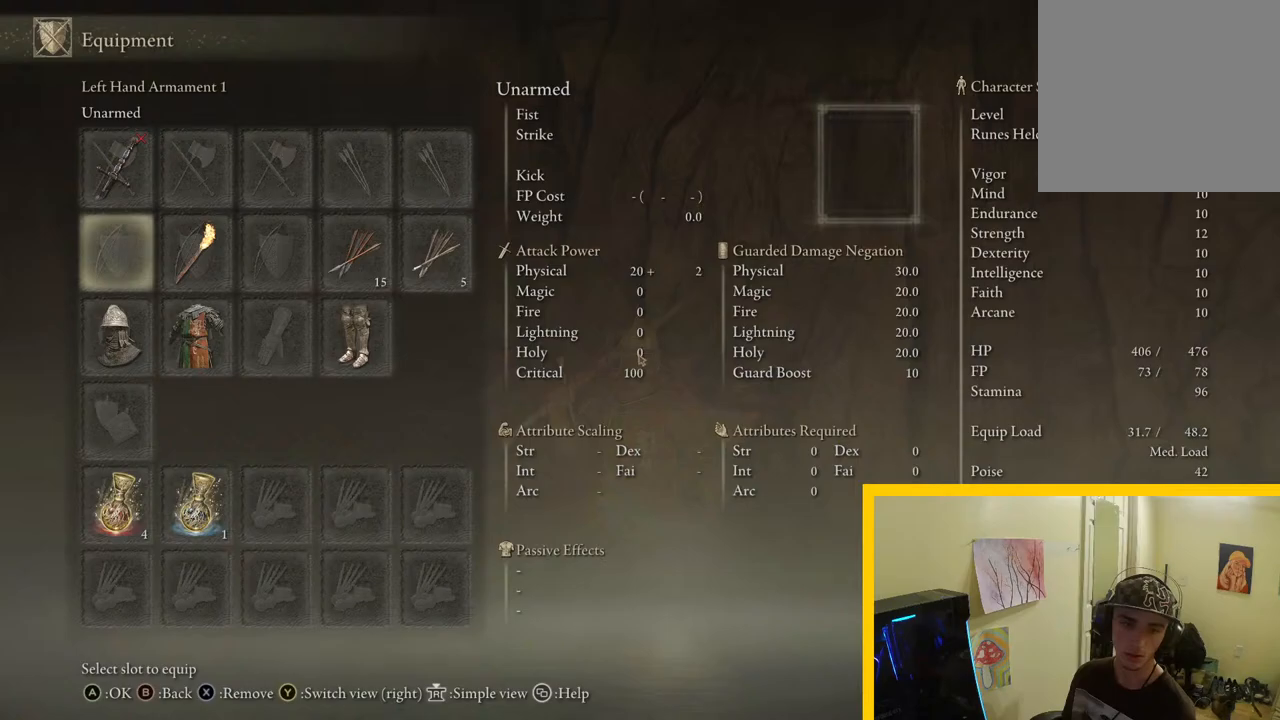
{"buttons": [], "left_stick": "center", "right_stick": "center", "button_events": [[33, "DPAD_DOWN", "up"], [200, "DPAD_RIGHT", "down"], [283, "X", "down"], [317, "DPAD_RIGHT", "up"], [400, "X", "up"]]}
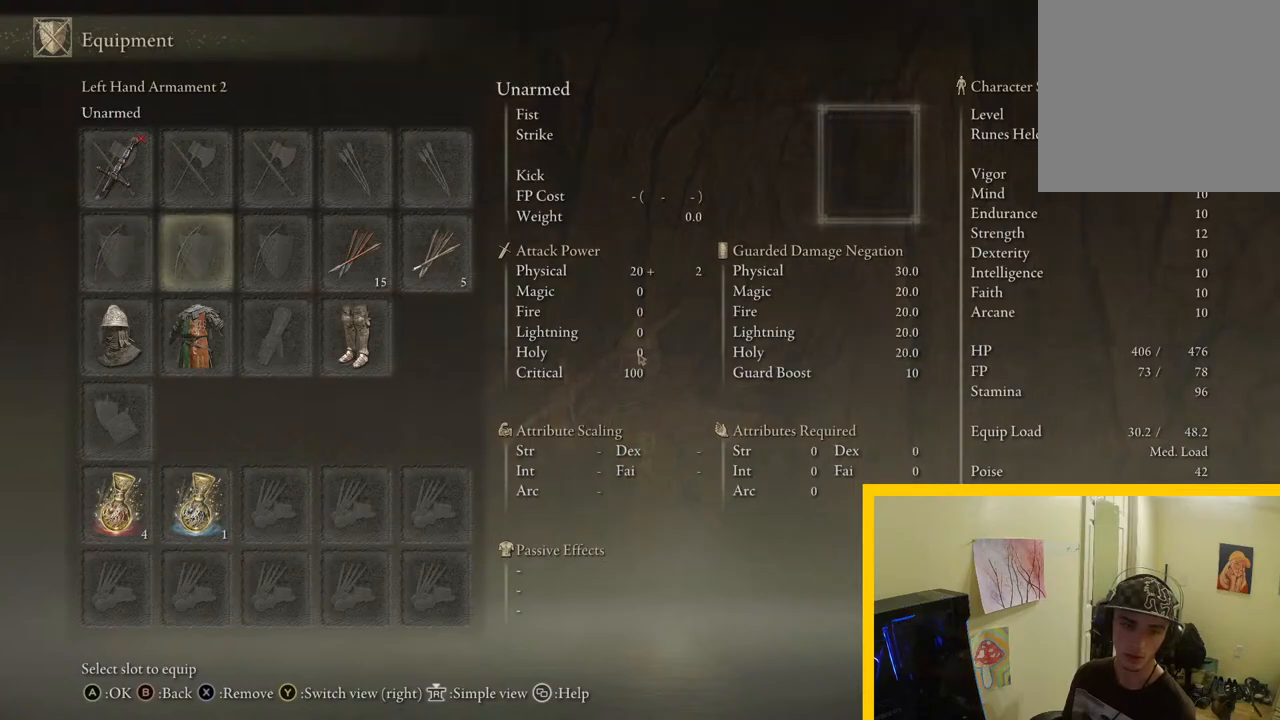
{"buttons": [], "left_stick": "center", "right_stick": "center", "button_events": [[67, "DPAD_LEFT", "down"], [200, "DPAD_LEFT", "up"]]}
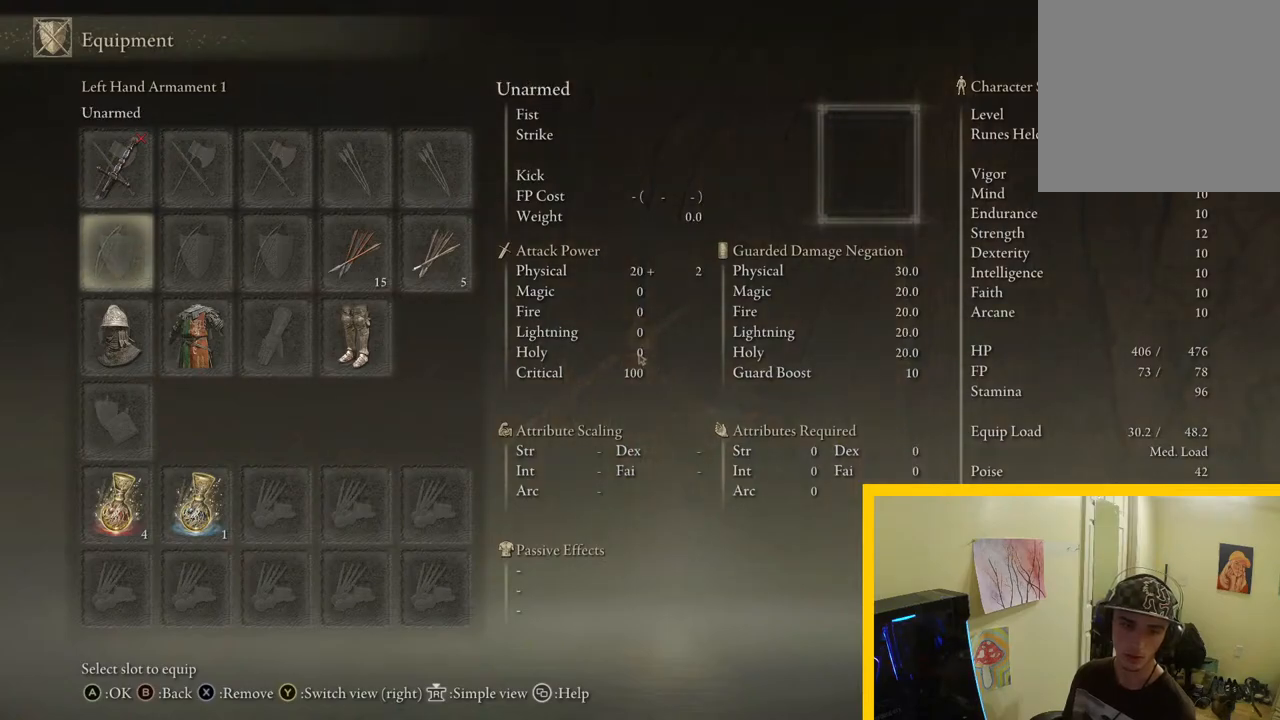
{"buttons": ["B"], "left_stick": "center", "right_stick": "center", "button_events": [[117, "B", "down"], [200, "B", "up"], [300, "B", "down"], [367, "B", "up"], [467, "B", "down"]]}
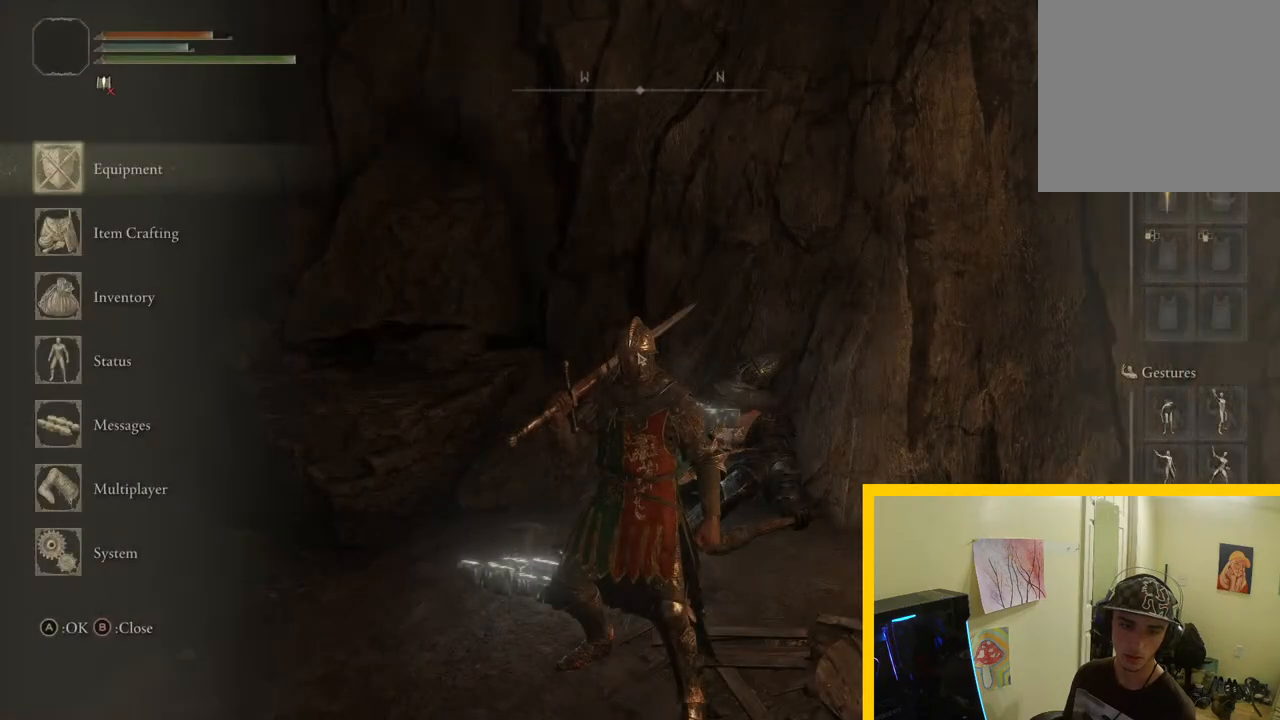
{"buttons": [], "left_stick": "down-right", "right_stick": "down-right", "button_events": [[33, "B", "up"]]}
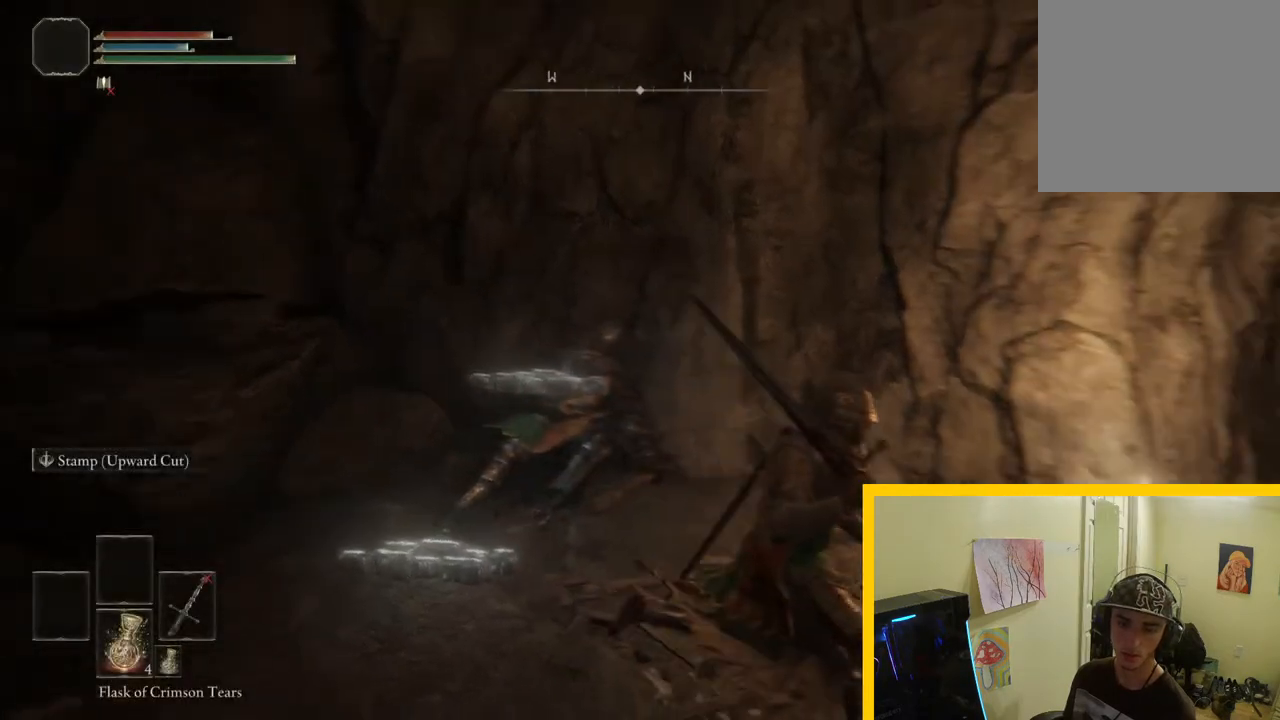
{"buttons": ["Y"], "left_stick": "up-right", "right_stick": "center", "button_events": [[450, "Y", "down"]]}
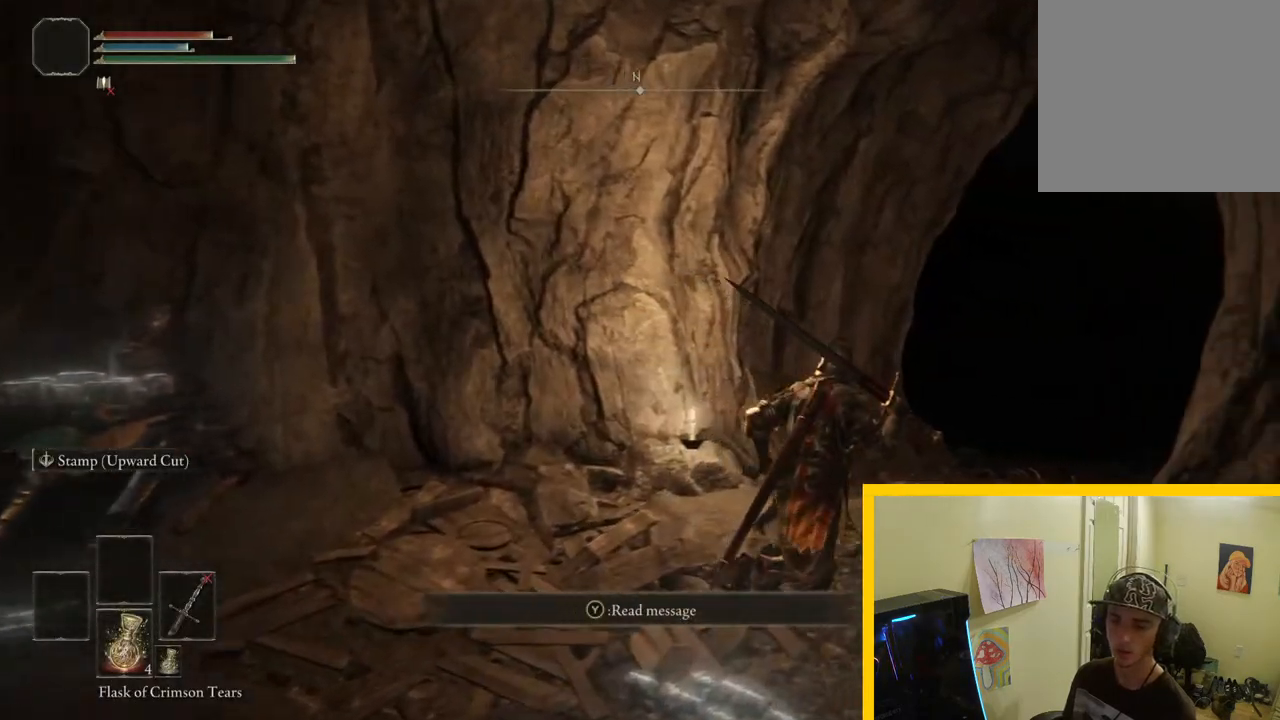
{"buttons": [], "left_stick": "up-right", "right_stick": "down-right", "button_events": [[67, "R1", "down"], [200, "R1", "up"], [233, "Y", "up"]]}
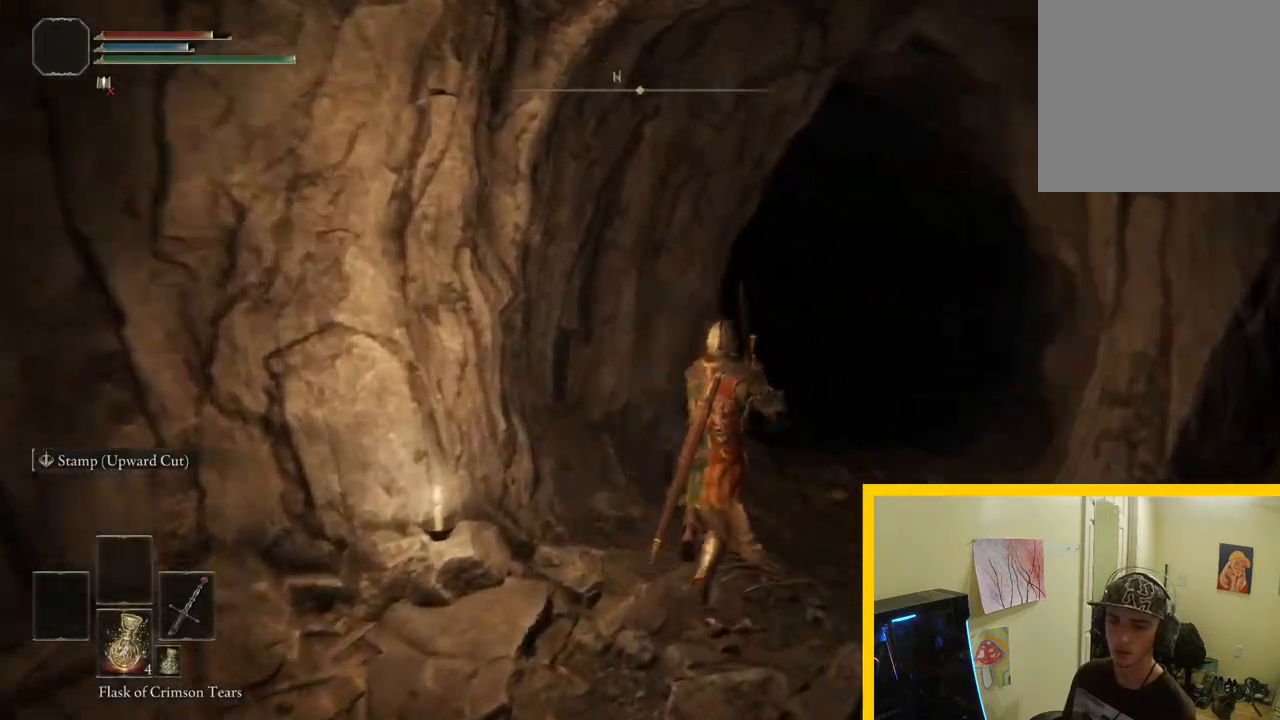
{"buttons": [], "left_stick": "up-right", "right_stick": "left", "button_events": []}
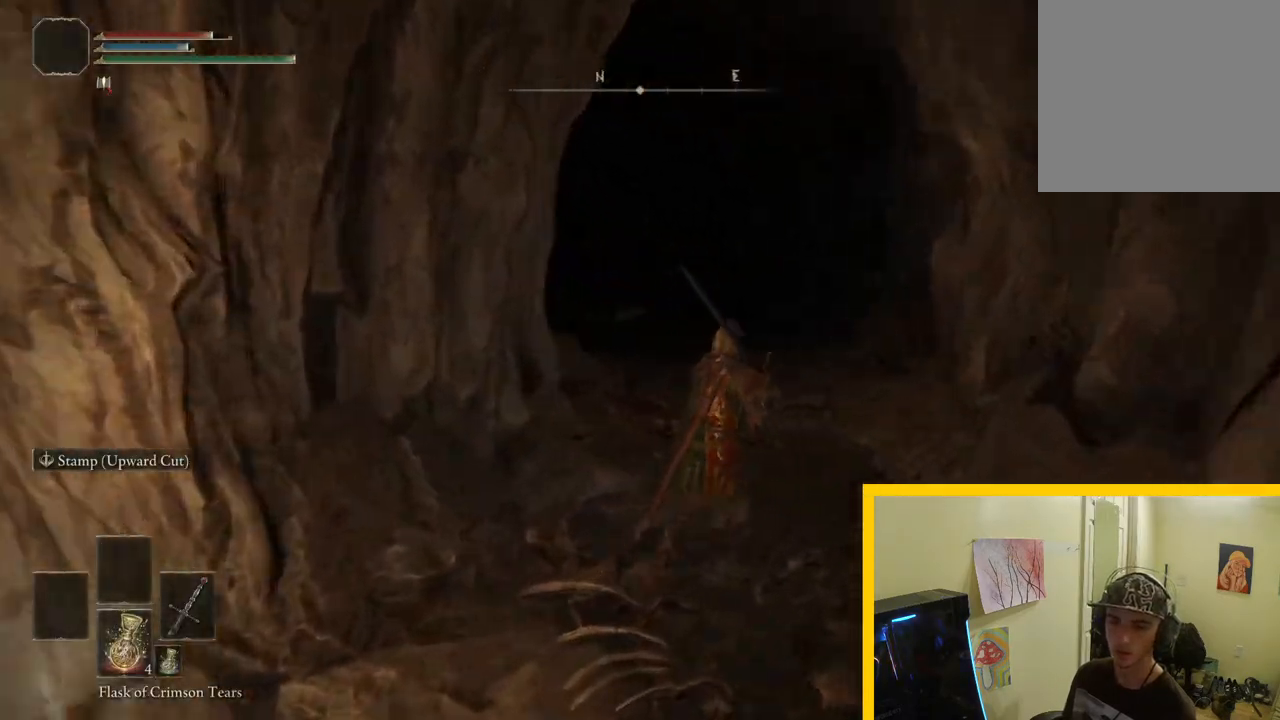
{"buttons": [], "left_stick": "up-right", "right_stick": "center", "button_events": []}
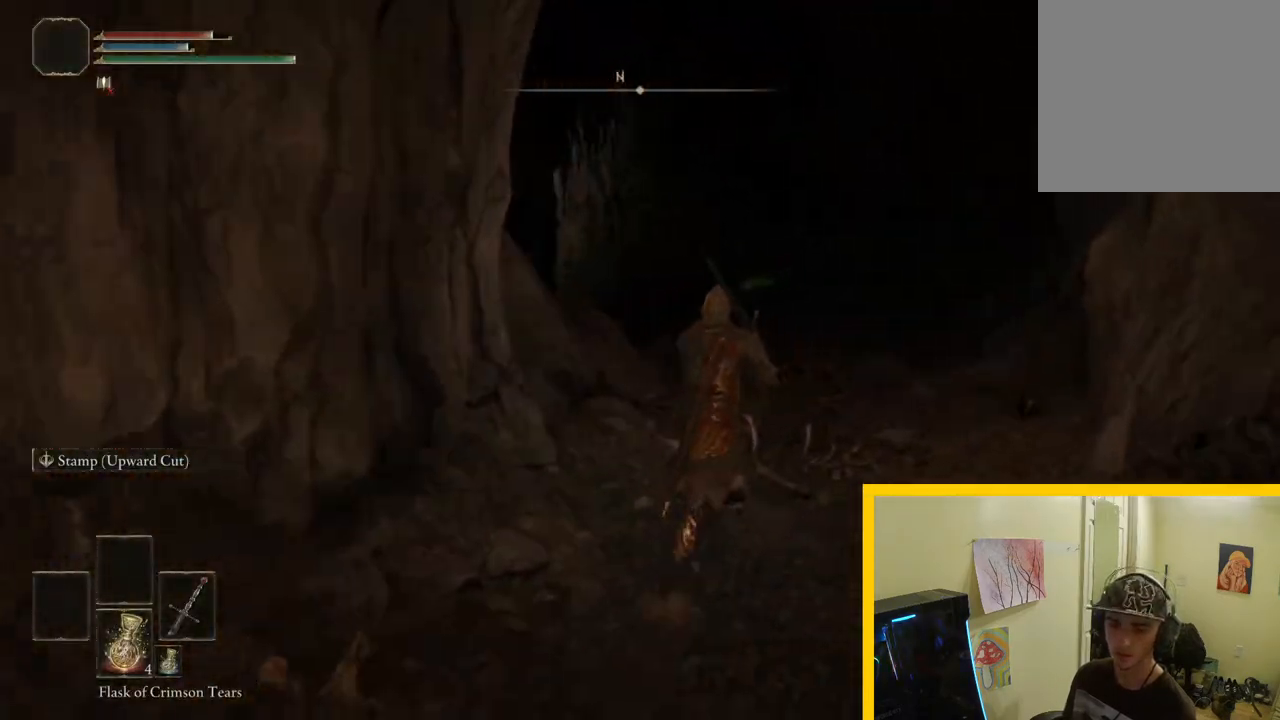
{"buttons": [], "left_stick": "up-right", "right_stick": "center", "button_events": []}
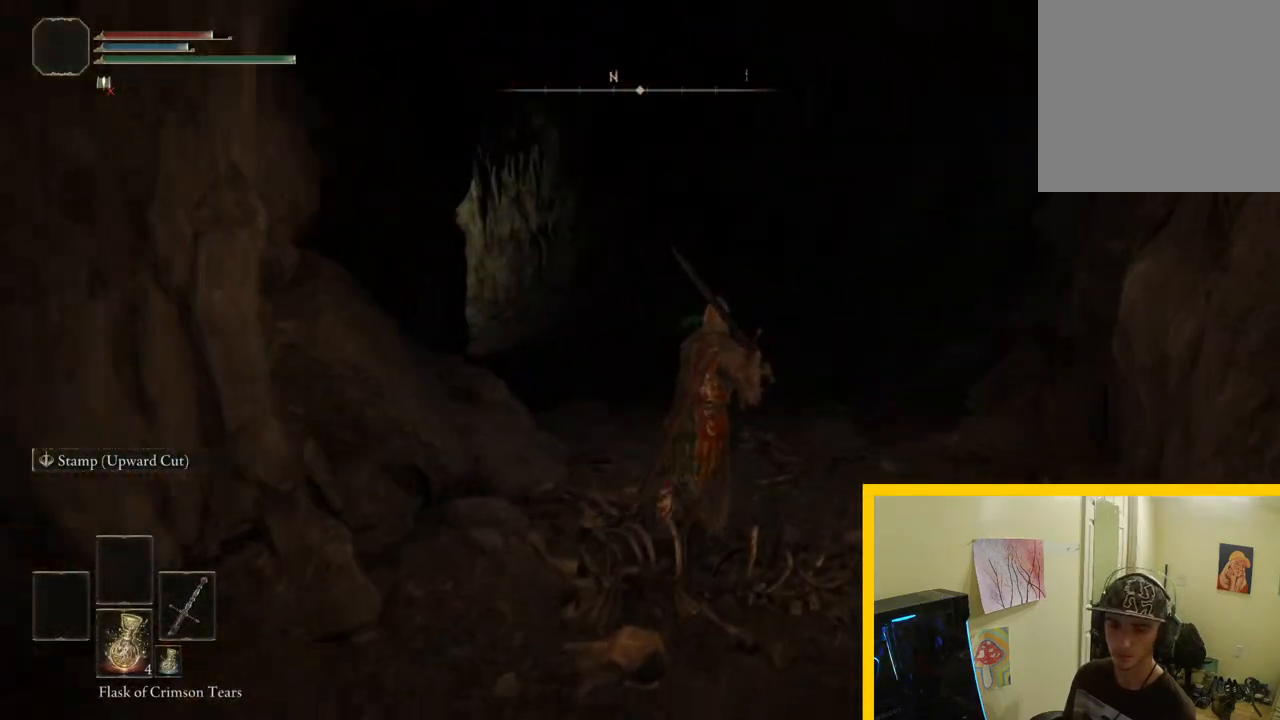
{"buttons": [], "left_stick": "up-right", "right_stick": "down-left", "button_events": []}
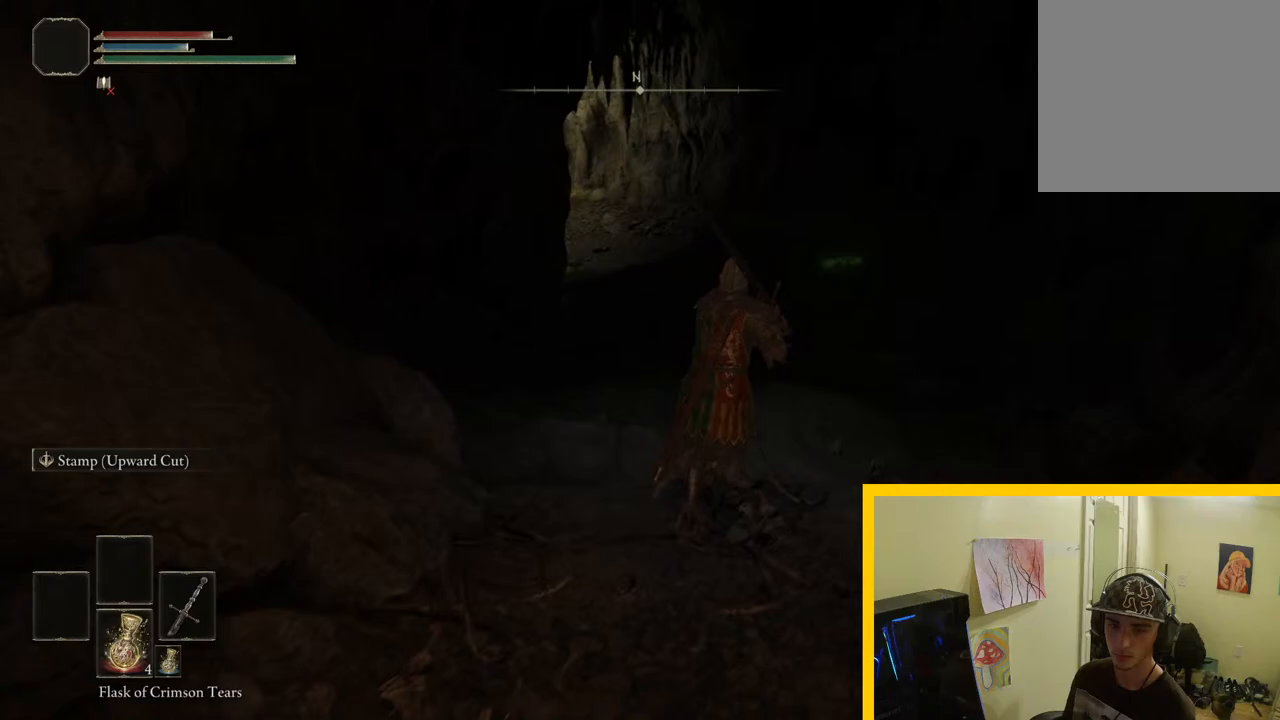
{"buttons": [], "left_stick": "up-right", "right_stick": "down-left", "button_events": []}
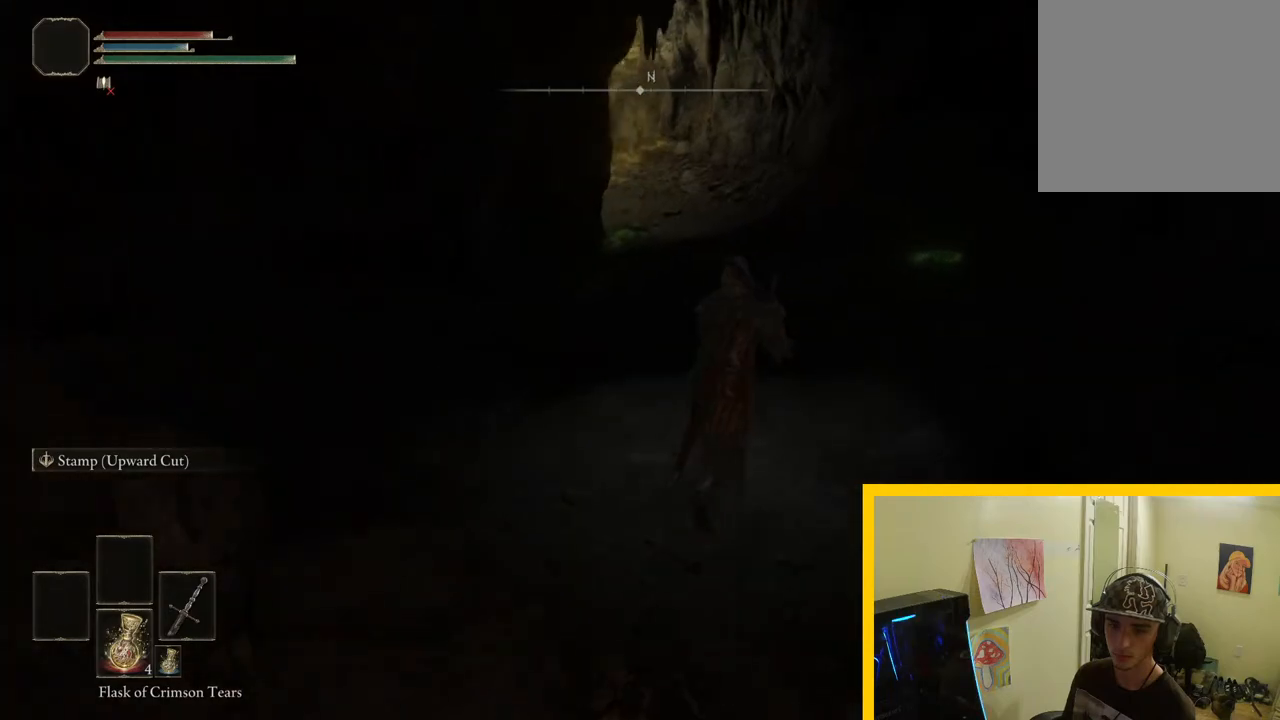
{"buttons": [], "left_stick": "up-right", "right_stick": "down-left", "button_events": []}
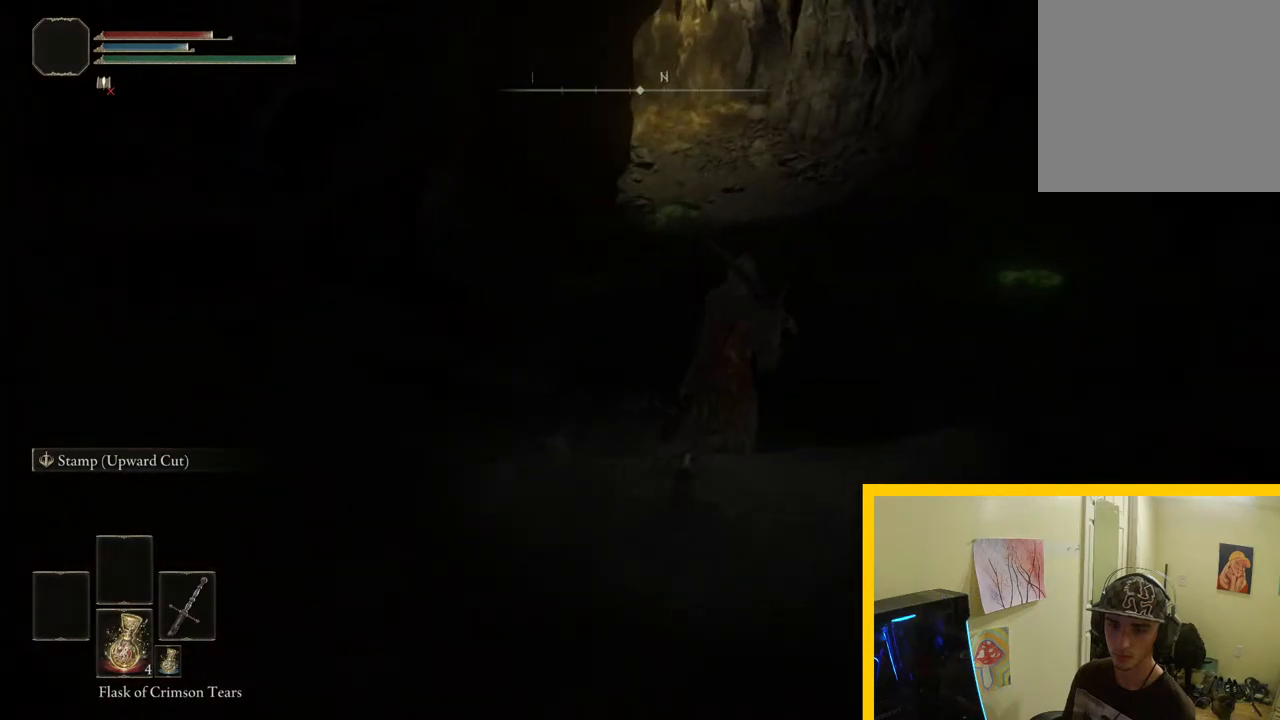
{"buttons": [], "left_stick": "up-right", "right_stick": "down-left", "button_events": []}
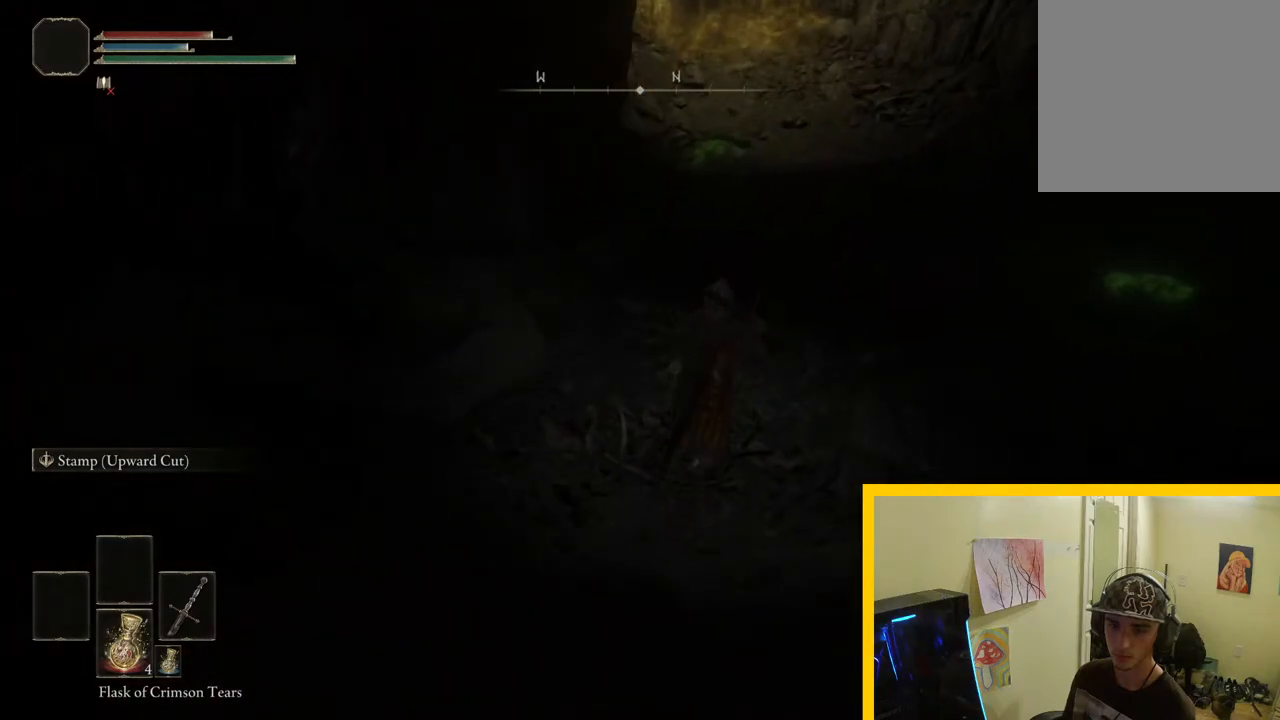
{"buttons": [], "left_stick": "up-right", "right_stick": "center", "button_events": []}
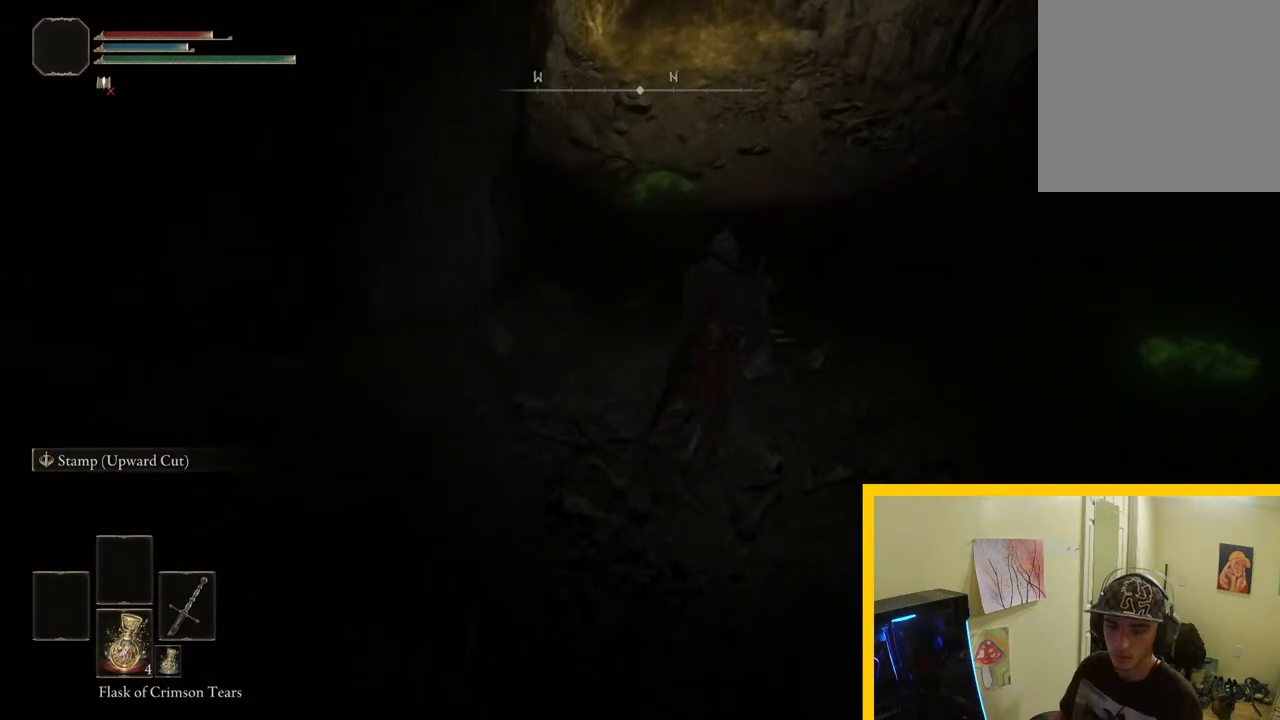
{"buttons": [], "left_stick": "up", "right_stick": "center", "button_events": []}
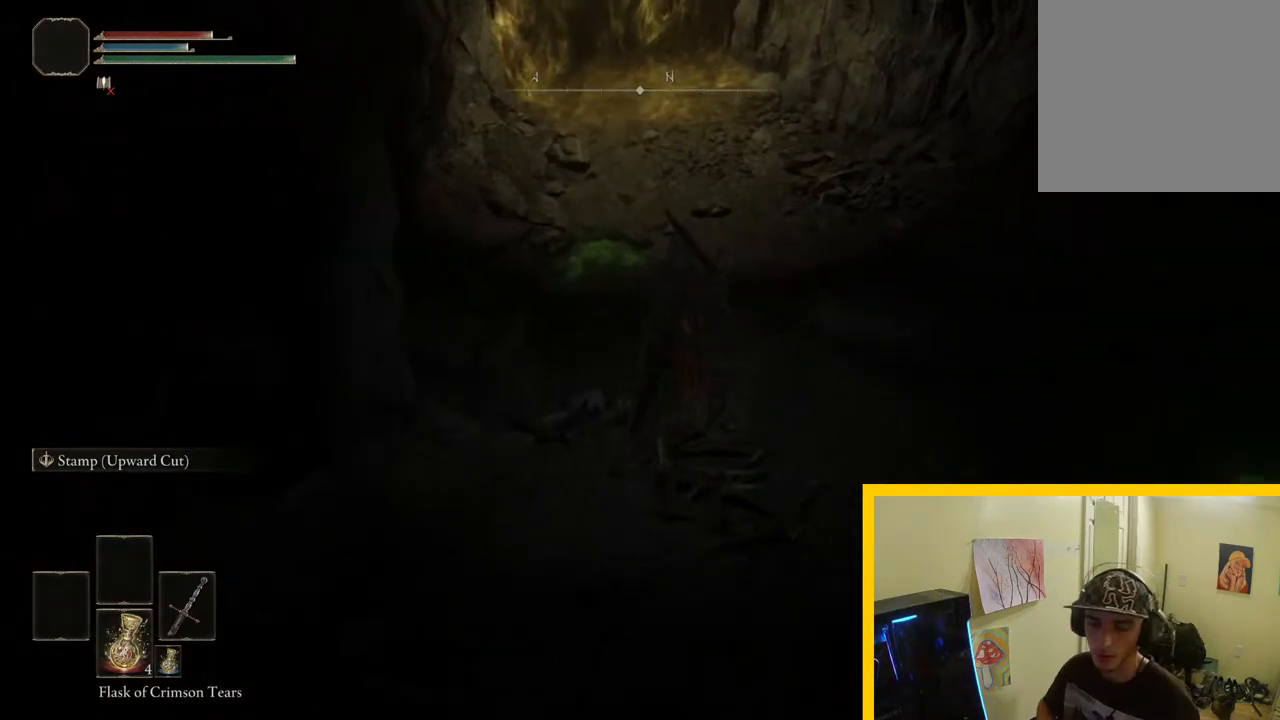
{"buttons": [], "left_stick": "up", "right_stick": "center", "button_events": []}
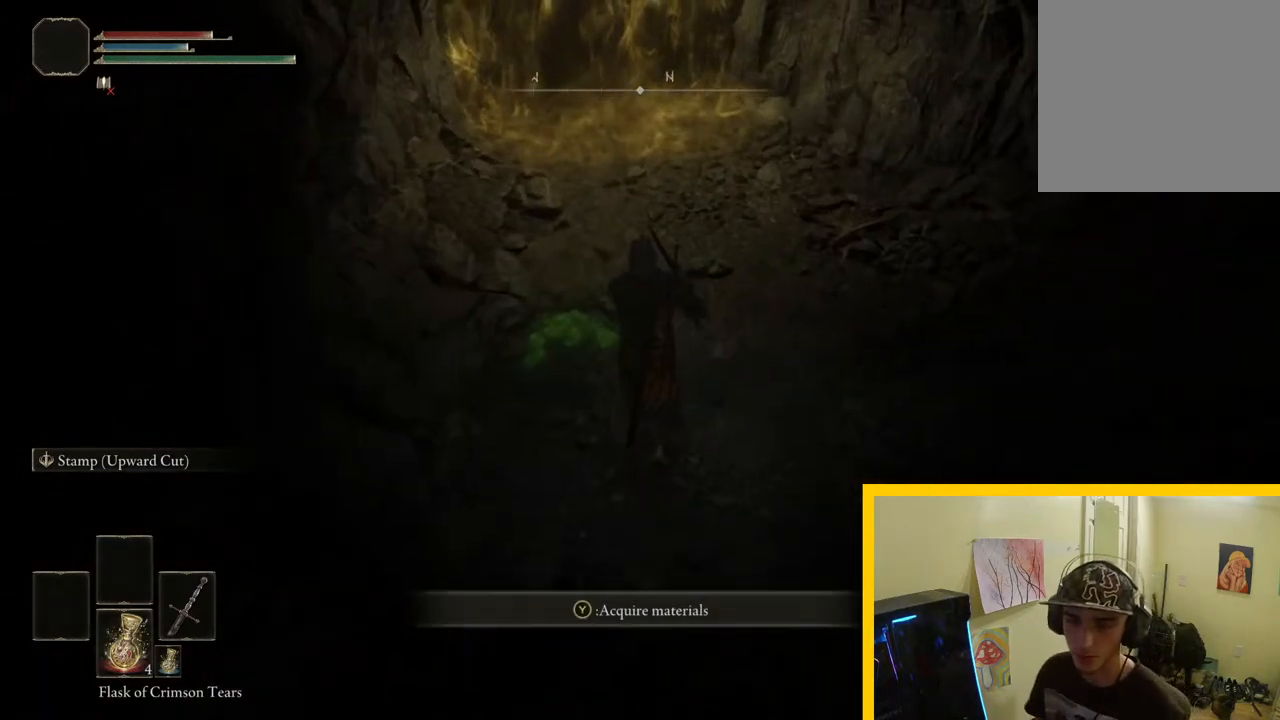
{"buttons": [], "left_stick": "up", "right_stick": "center", "button_events": []}
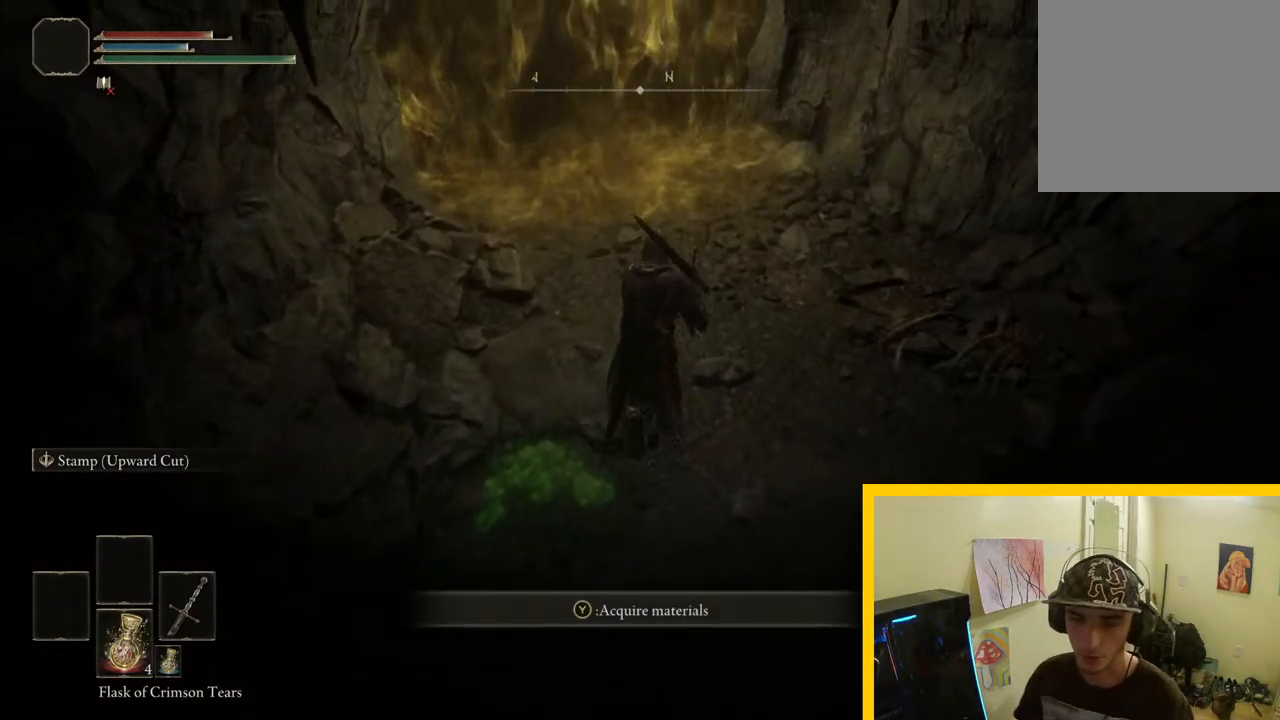
{"buttons": [], "left_stick": "up", "right_stick": "center", "button_events": []}
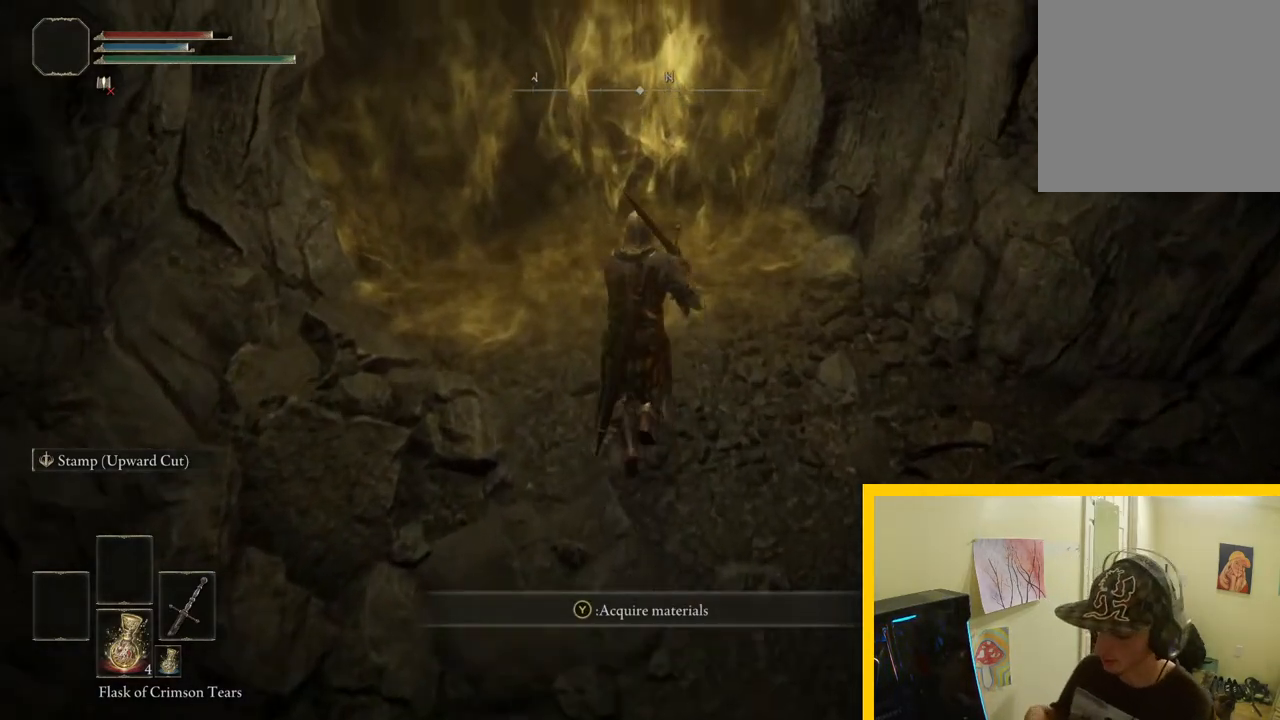
{"buttons": [], "left_stick": "center", "right_stick": "center", "button_events": []}
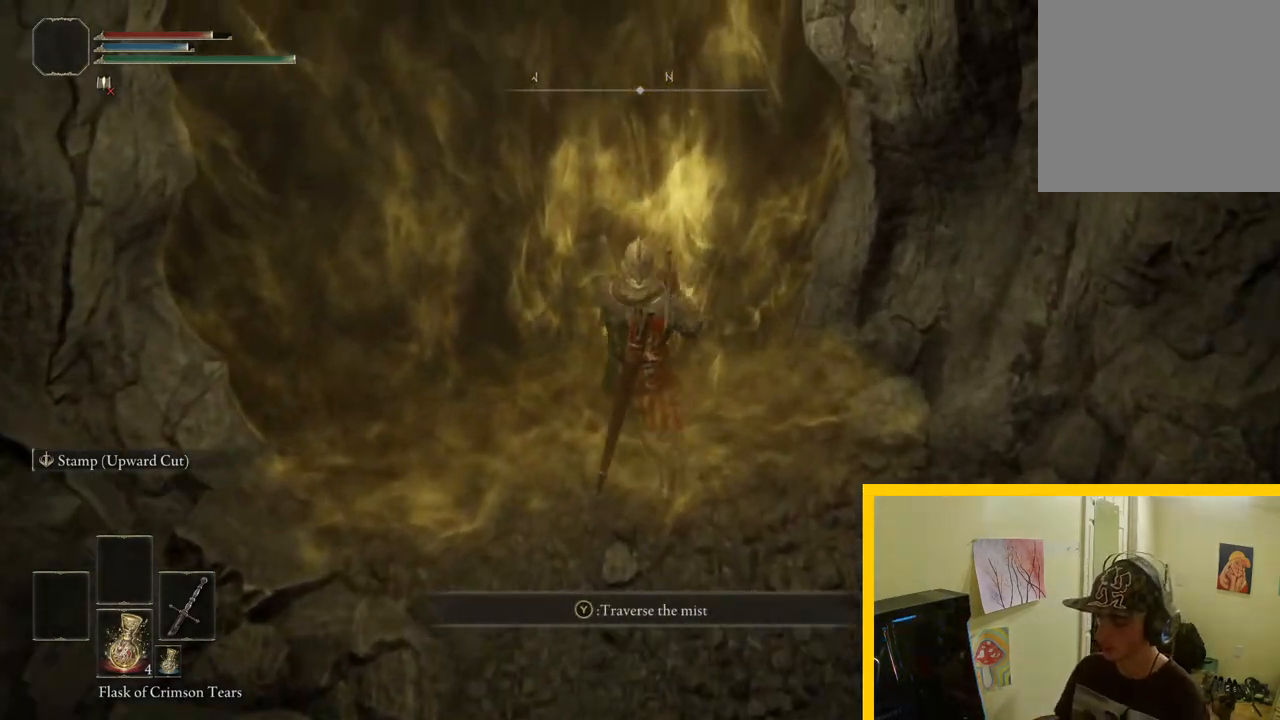
{"buttons": [], "left_stick": "center", "right_stick": "center", "button_events": []}
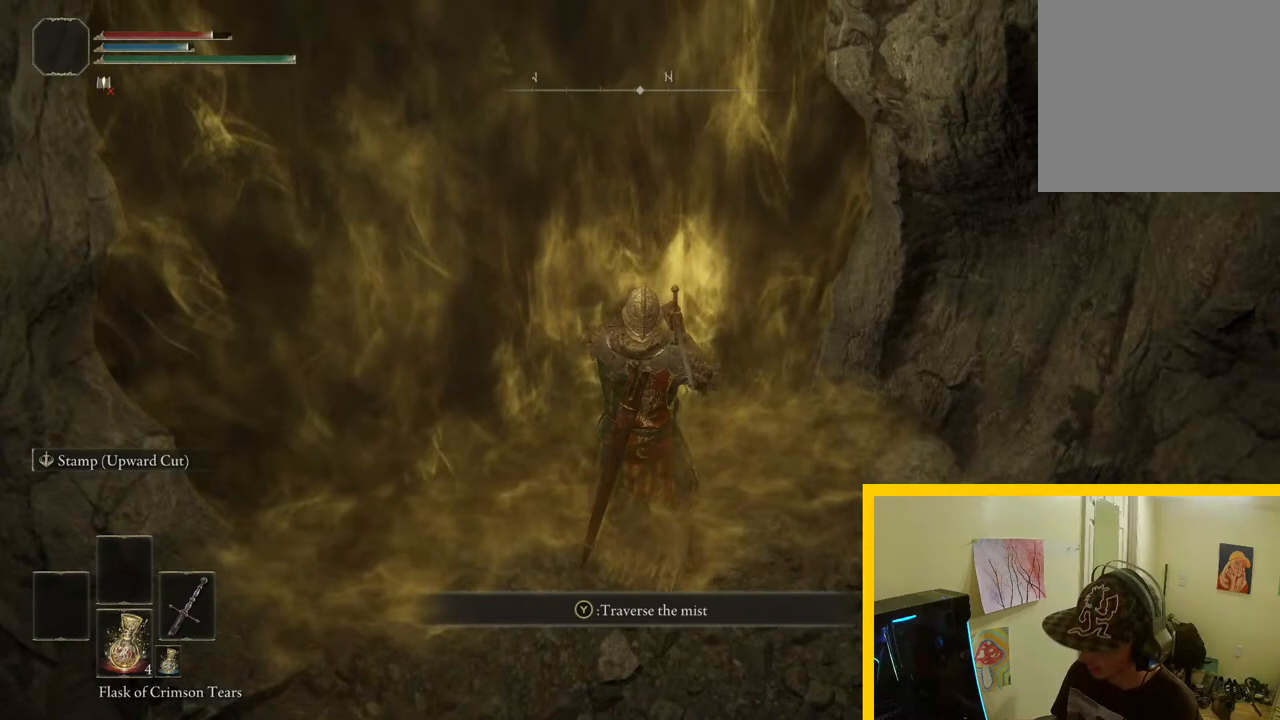
{"buttons": [], "left_stick": "center", "right_stick": "center", "button_events": []}